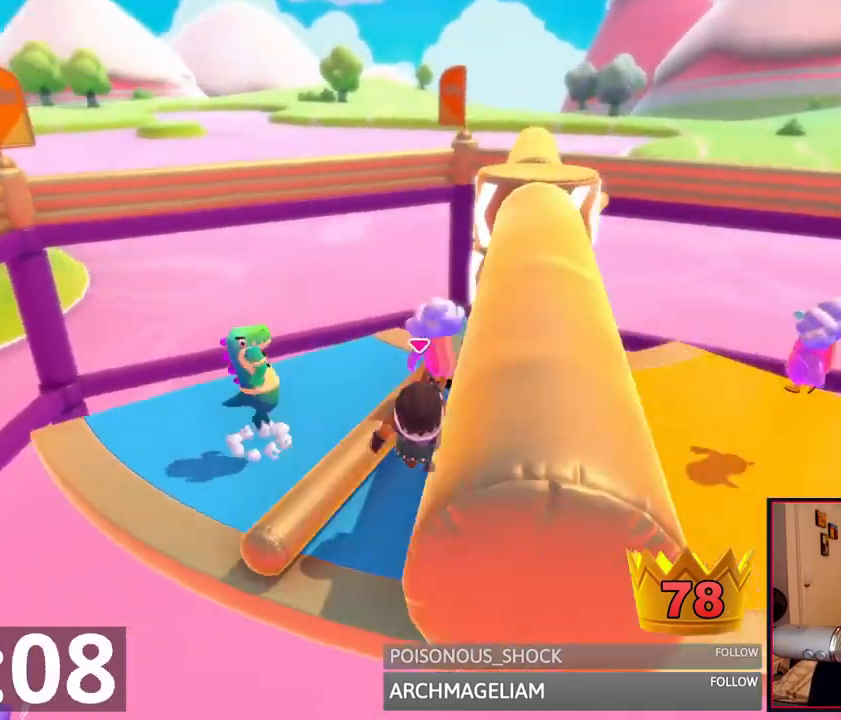
Gameplay with a controller (Xbox layout); each line is a JSON object with the inputs held at the frame after it. "events" lists button and stick changes between this image and that frame as [ms after this image, input, new state], when the widget could be followed in between. Not read: L3 R3.
{"buttons": [], "left_stick": "right", "right_stick": "center", "events": [[42, "left_stick", "right"]]}
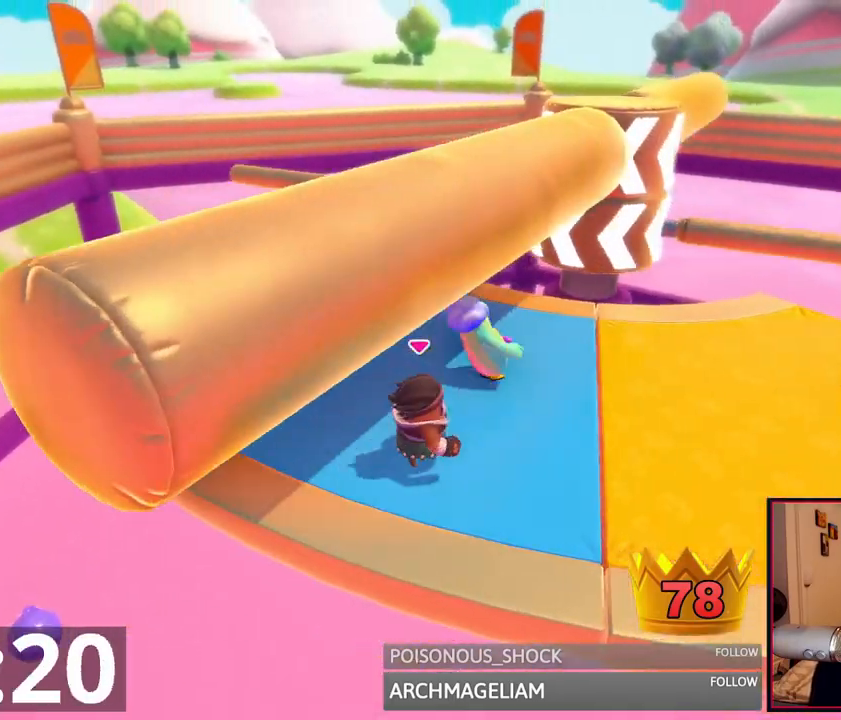
{"buttons": [], "left_stick": "down-left", "right_stick": "center", "events": [[83, "A", "down"], [83, "left_stick", "up-right"], [208, "A", "up"], [292, "left_stick", "up-left"], [375, "left_stick", "down-left"], [417, "right_stick", "right"], [500, "right_stick", "center"]]}
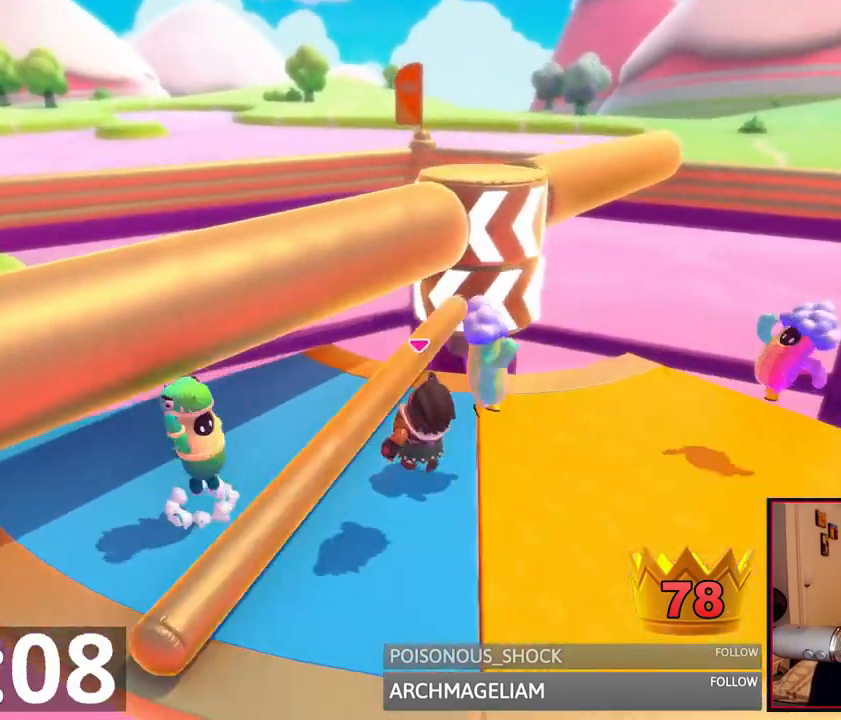
{"buttons": [], "left_stick": "center", "right_stick": "center", "events": [[42, "left_stick", "down-right"], [500, "left_stick", "center"]]}
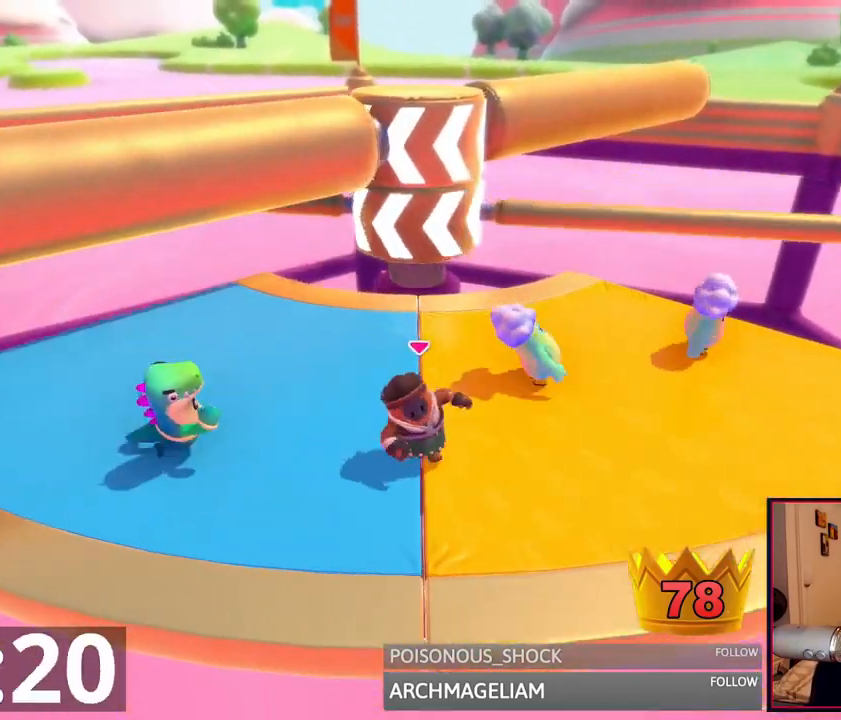
{"buttons": [], "left_stick": "down-left", "right_stick": "down"}
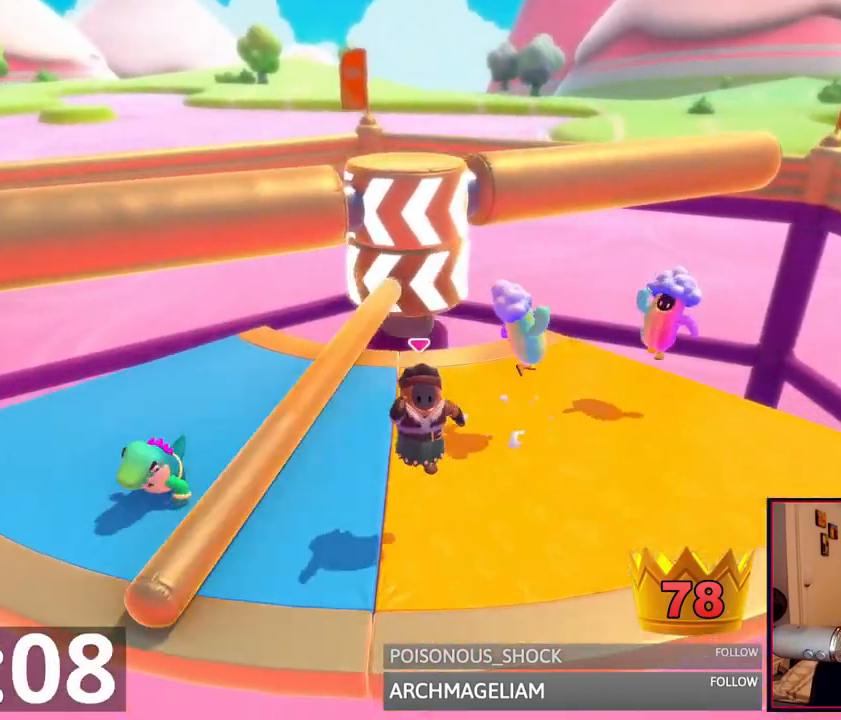
{"buttons": [], "left_stick": "center", "right_stick": "center", "events": [[42, "left_stick", "center"], [83, "right_stick", "center"]]}
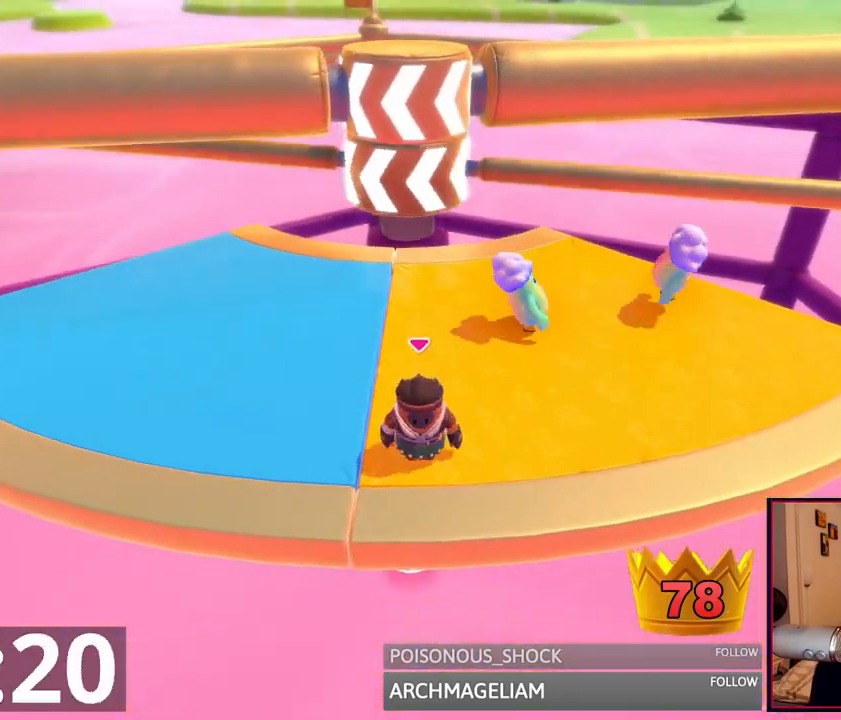
{"buttons": [], "left_stick": "left", "right_stick": "down-right", "events": [[83, "A", "down"], [83, "left_stick", "left"], [208, "A", "up"], [375, "right_stick", "down-right"]]}
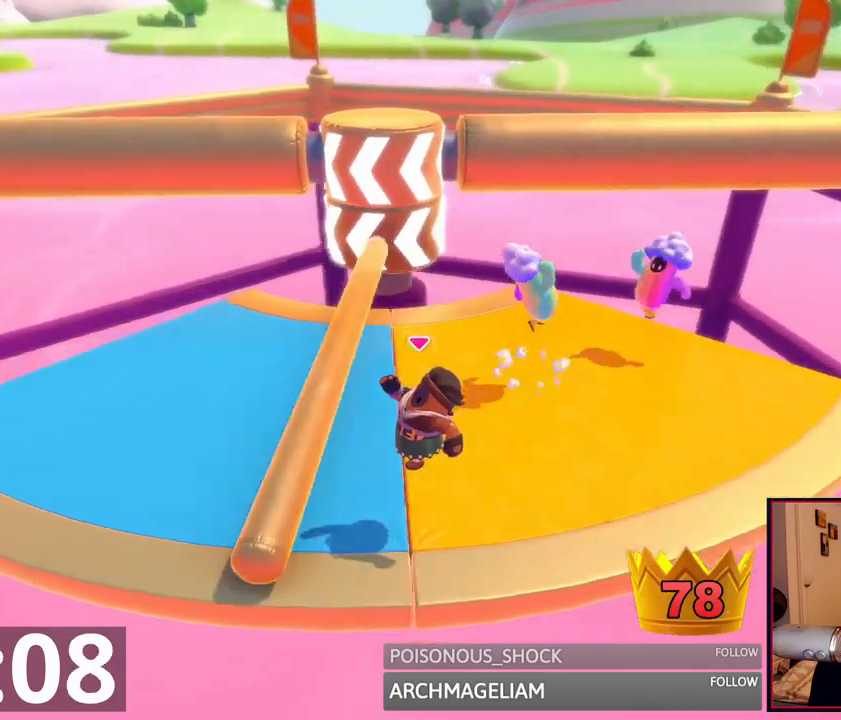
{"buttons": [], "left_stick": "center", "right_stick": "center", "events": [[42, "right_stick", "center"], [375, "left_stick", "center"]]}
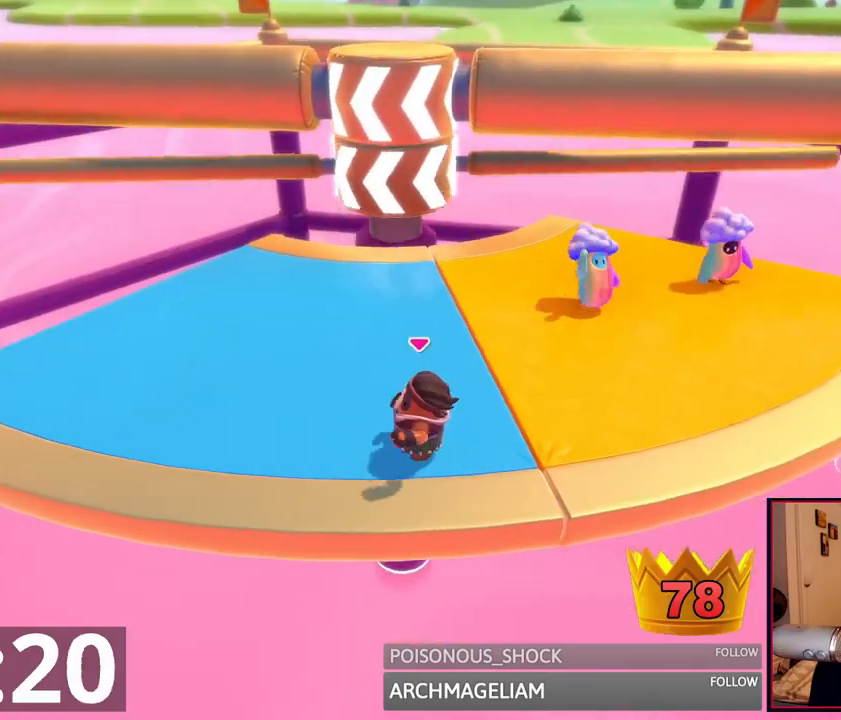
{"buttons": [], "left_stick": "left", "right_stick": "up", "events": [[167, "A", "down"], [208, "left_stick", "left"], [292, "A", "up"], [500, "right_stick", "up"]]}
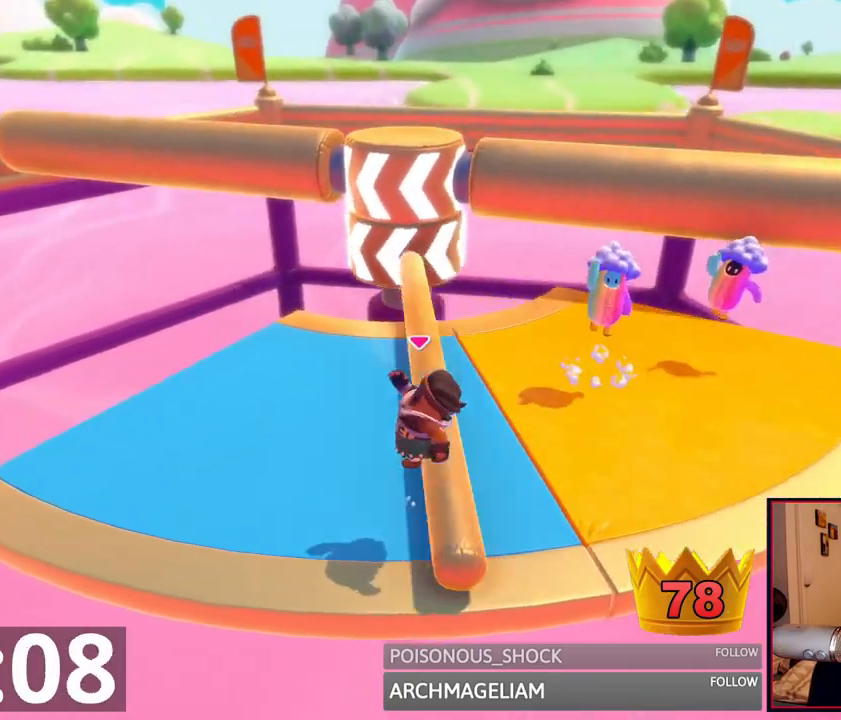
{"buttons": [], "left_stick": "center", "right_stick": "center", "events": [[125, "right_stick", "center"], [167, "left_stick", "center"], [292, "right_stick", "down"], [375, "right_stick", "center"]]}
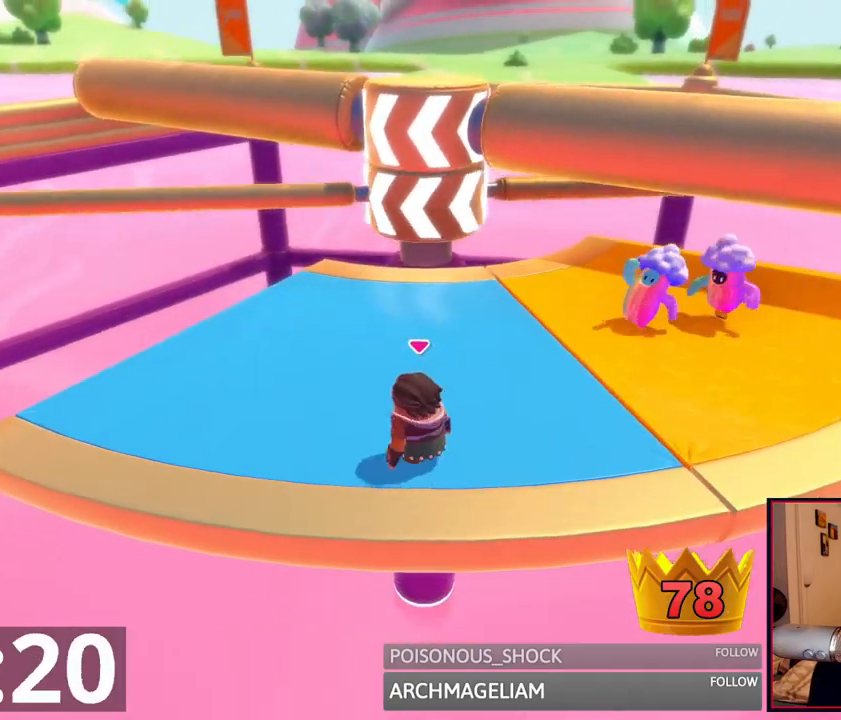
{"buttons": [], "left_stick": "left", "right_stick": "center", "events": [[42, "left_stick", "right"], [208, "left_stick", "up-left"], [292, "left_stick", "left"]]}
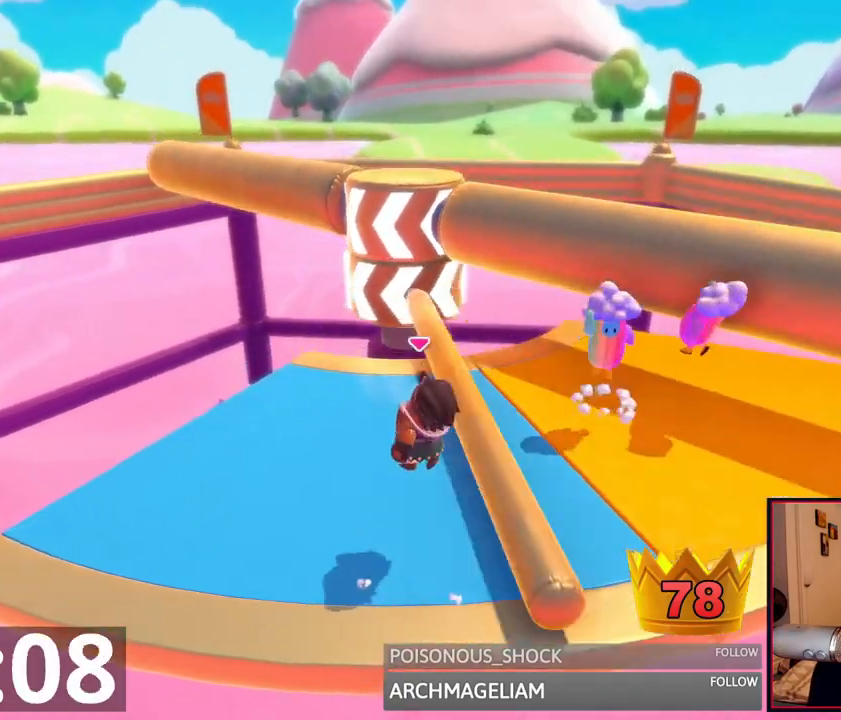
{"buttons": [], "left_stick": "down-left", "right_stick": "center", "events": [[83, "left_stick", "center"], [292, "right_stick", "down-right"], [333, "left_stick", "down-left"], [417, "right_stick", "center"]]}
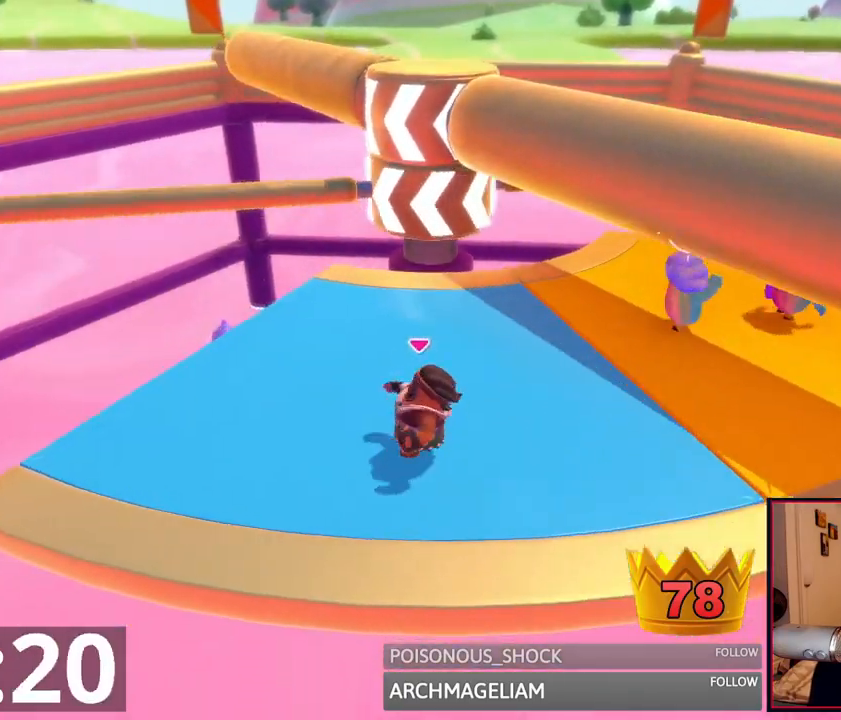
{"buttons": [], "left_stick": "right", "right_stick": "center", "events": [[42, "left_stick", "center"], [333, "A", "down"], [333, "left_stick", "right"], [417, "A", "up"]]}
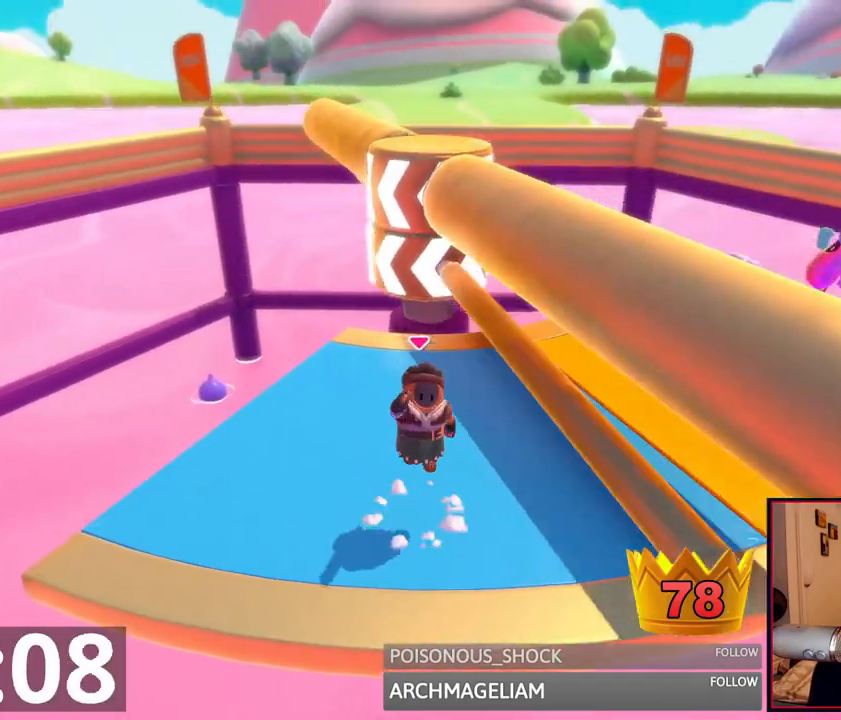
{"buttons": [], "left_stick": "right", "right_stick": "center", "events": [[42, "right_stick", "left"], [208, "right_stick", "center"], [292, "left_stick", "center"], [458, "left_stick", "right"]]}
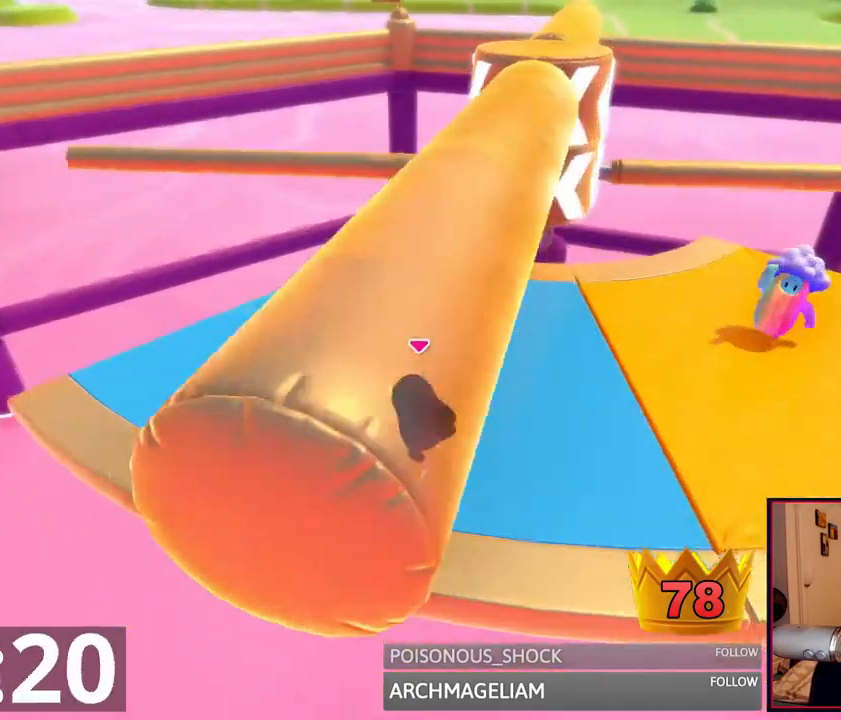
{"buttons": [], "left_stick": "left", "right_stick": "center", "events": [[333, "left_stick", "center"], [458, "left_stick", "left"]]}
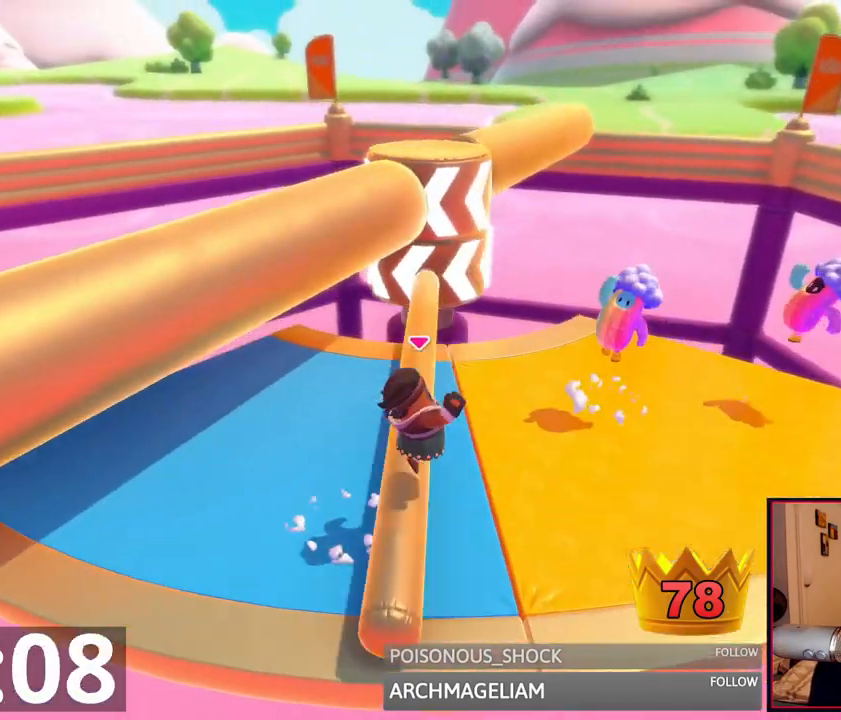
{"buttons": [], "left_stick": "center", "right_stick": "center", "events": [[42, "right_stick", "down-right"], [250, "right_stick", "center"], [333, "left_stick", "center"]]}
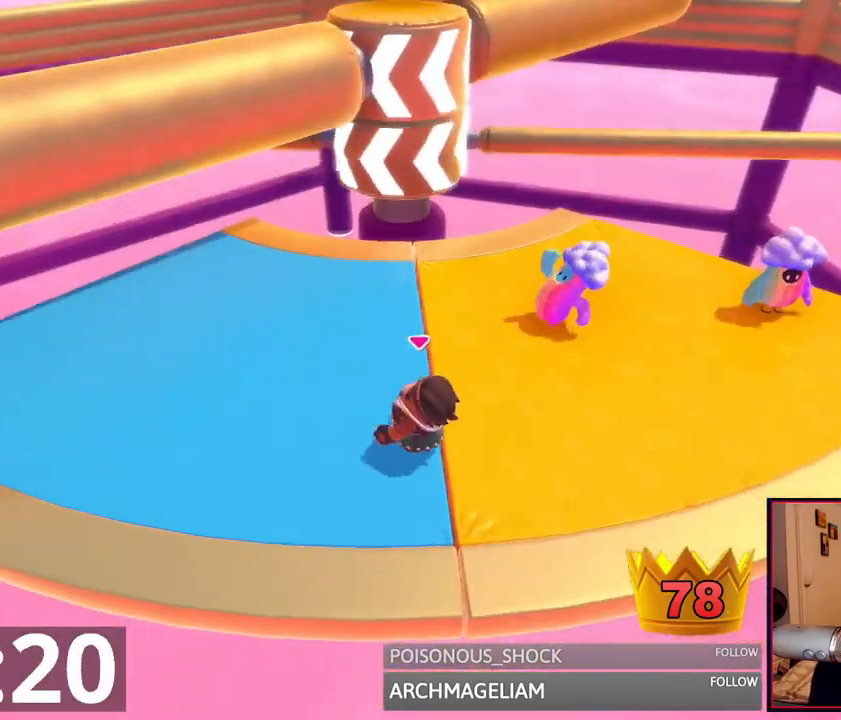
{"buttons": [], "left_stick": "left", "right_stick": "center", "events": [[208, "A", "down"], [292, "left_stick", "left"], [375, "A", "up"]]}
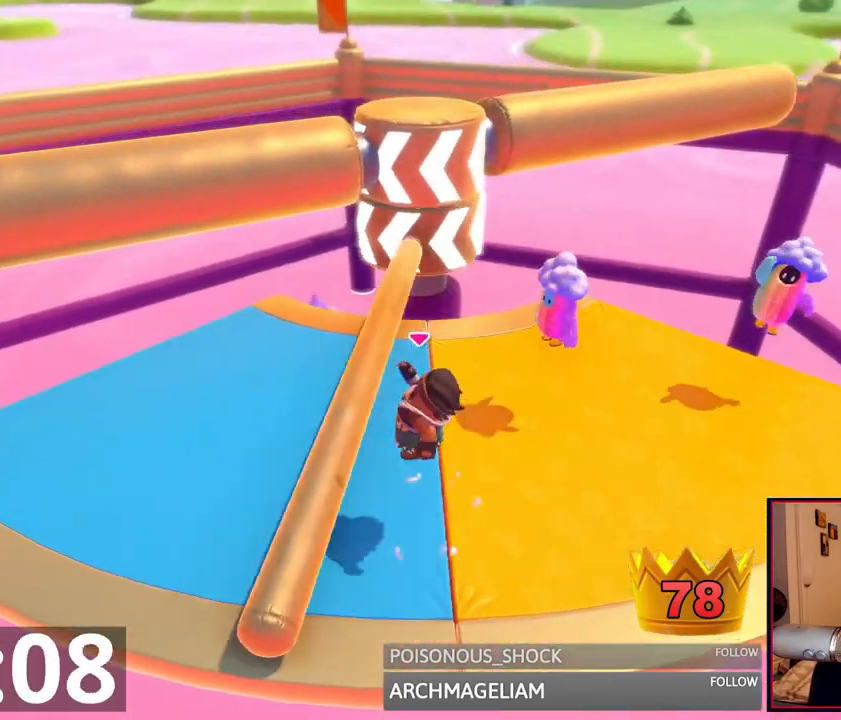
{"buttons": [], "left_stick": "center", "right_stick": "center", "events": [[83, "right_stick", "right"], [208, "right_stick", "center"], [333, "right_stick", "up"], [375, "left_stick", "center"], [458, "right_stick", "center"]]}
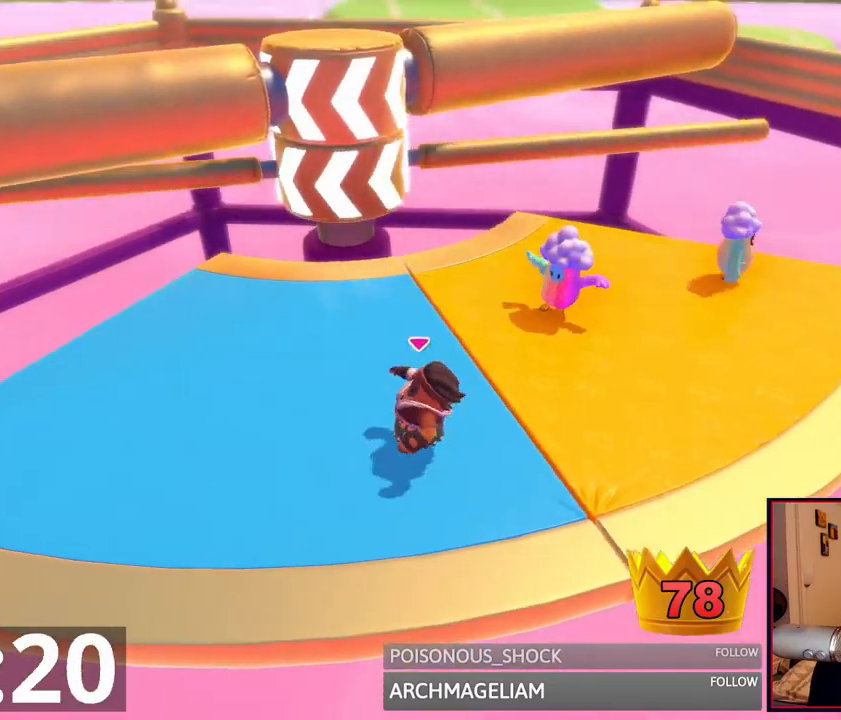
{"buttons": [], "left_stick": "left", "right_stick": "center", "events": [[208, "A", "down"], [292, "A", "up"], [292, "left_stick", "left"]]}
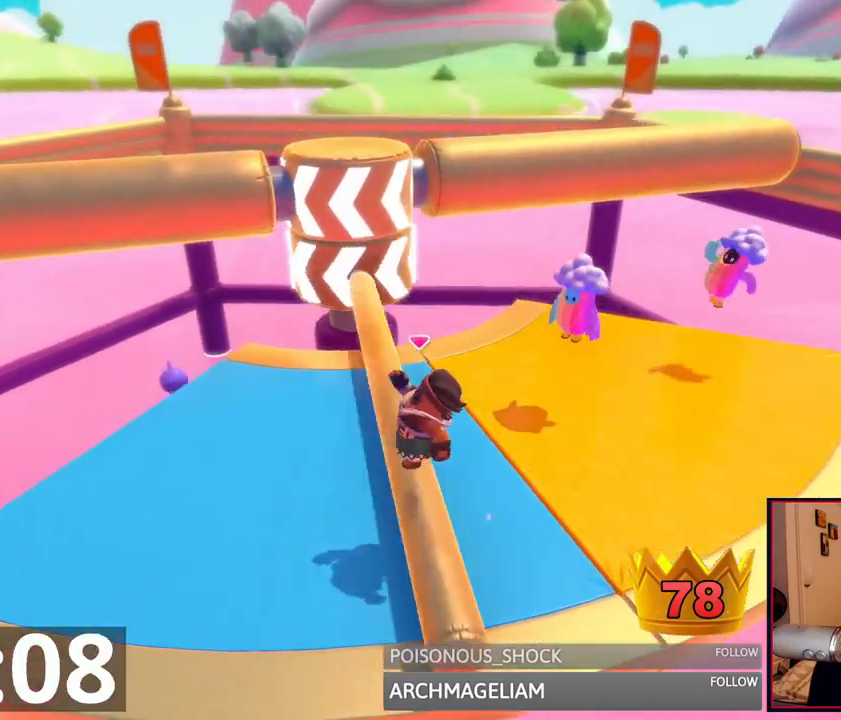
{"buttons": [], "left_stick": "center", "right_stick": "center", "events": [[42, "right_stick", "up"], [167, "left_stick", "center"], [208, "right_stick", "center"]]}
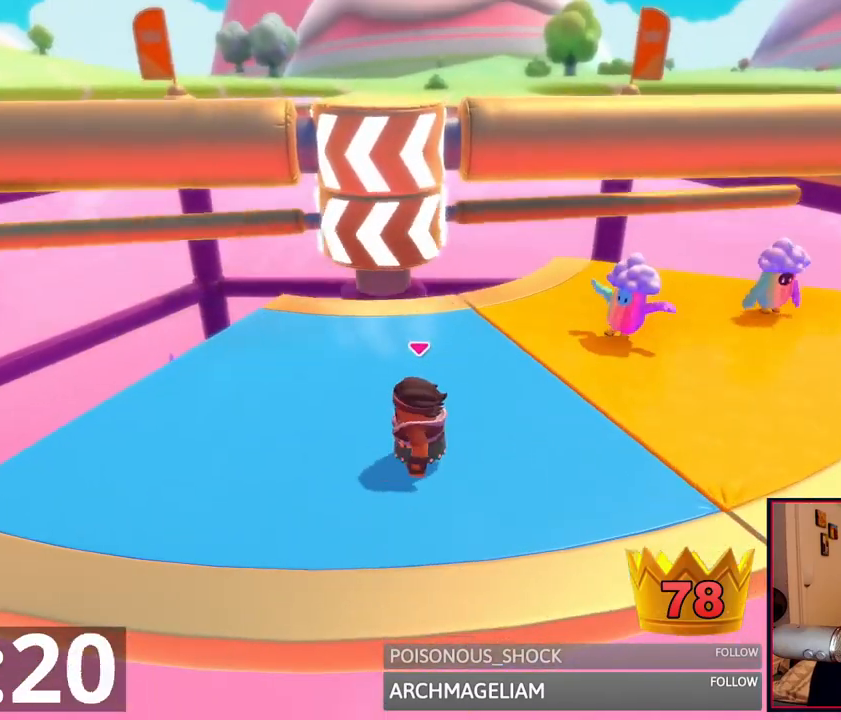
{"buttons": [], "left_stick": "down-left", "right_stick": "center", "events": [[208, "A", "down"], [292, "left_stick", "left"], [333, "A", "up"], [500, "left_stick", "down-left"]]}
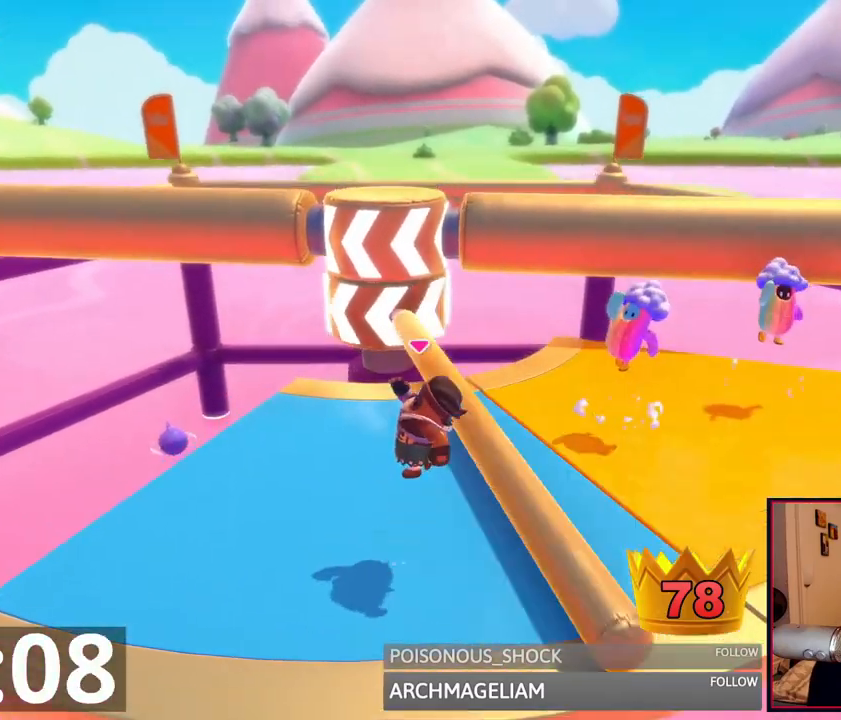
{"buttons": [], "left_stick": "center", "right_stick": "center", "events": [[125, "right_stick", "up"], [250, "right_stick", "center"], [292, "left_stick", "center"]]}